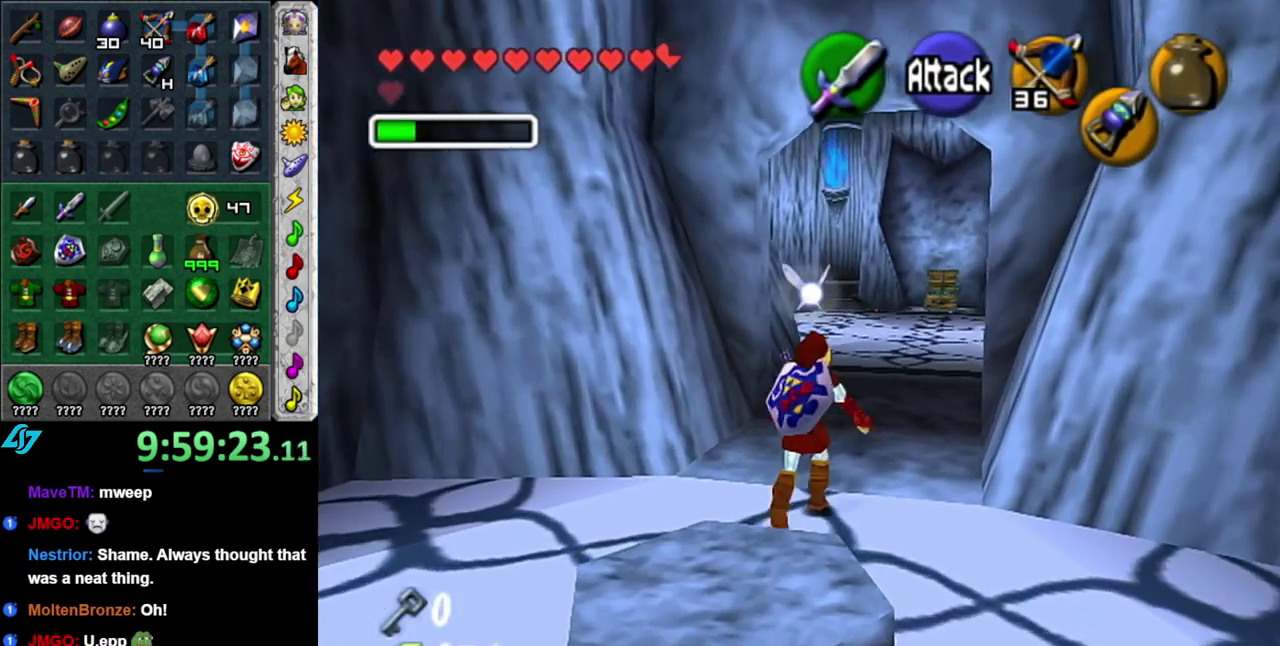
Gameplay with a controller (Nintendo layout); each line is a JSON object with the inputs held at the frame after it. "events" lists button and stick changes between this image and that frame as [ms after this image, input, new state], when the widget could be followed in between. This overlay highlights the sticks when they move; stick clicks (L3 R3) are not distinguishable. Not read: L2 L3 R2 R3 Y.
{"buttons": [], "left_stick": "up", "right_stick": "center", "events": []}
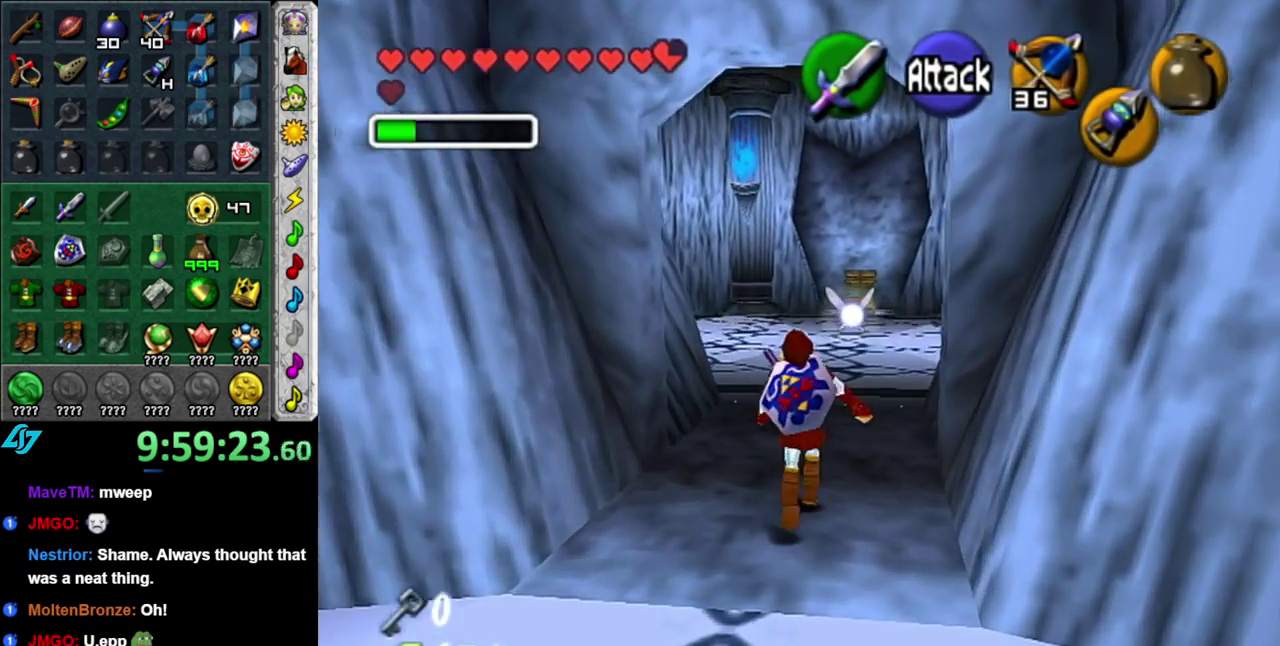
{"buttons": [], "left_stick": "up", "right_stick": "center", "events": [[17, "A", "down"], [200, "A", "up"]]}
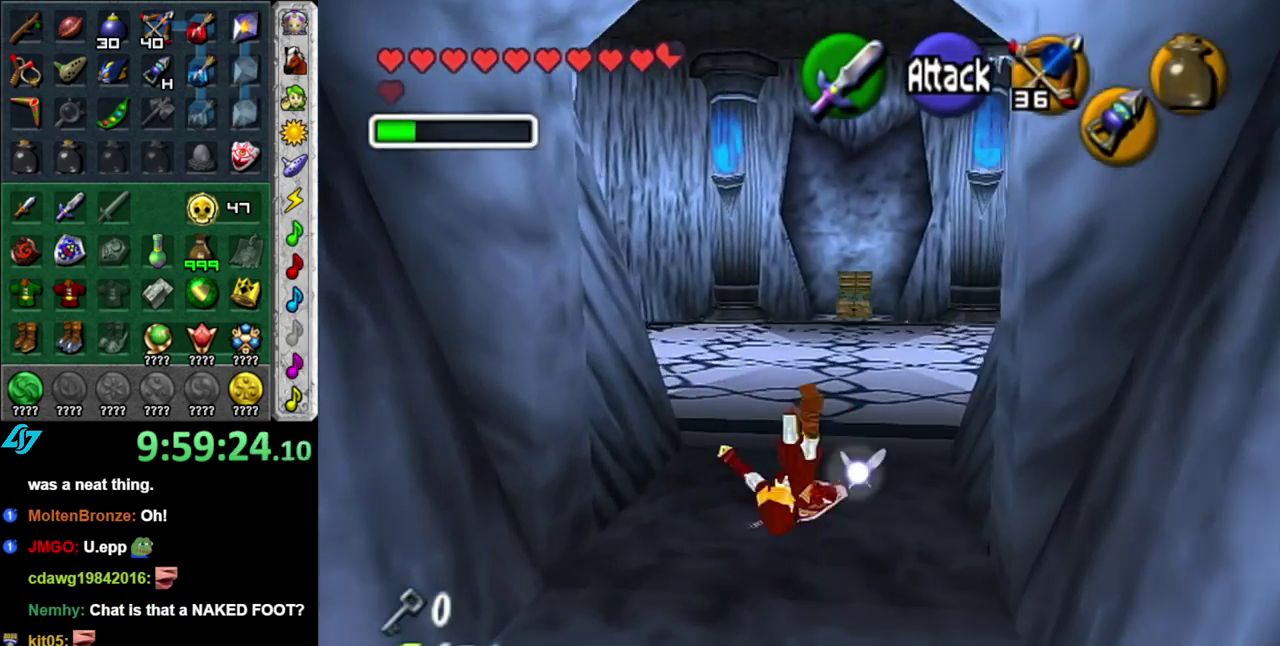
{"buttons": [], "left_stick": "up", "right_stick": "center", "events": [[333, "A", "down"], [483, "A", "up"]]}
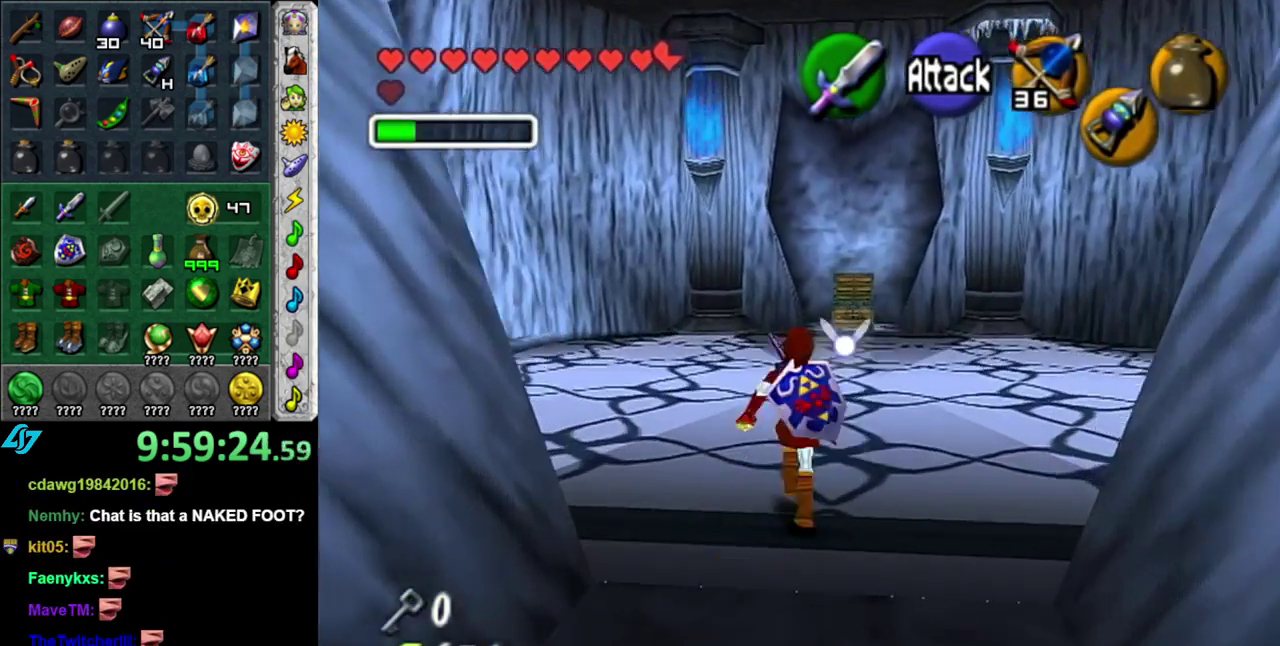
{"buttons": [], "left_stick": "center", "right_stick": "center", "events": [[483, "left_stick", "center"]]}
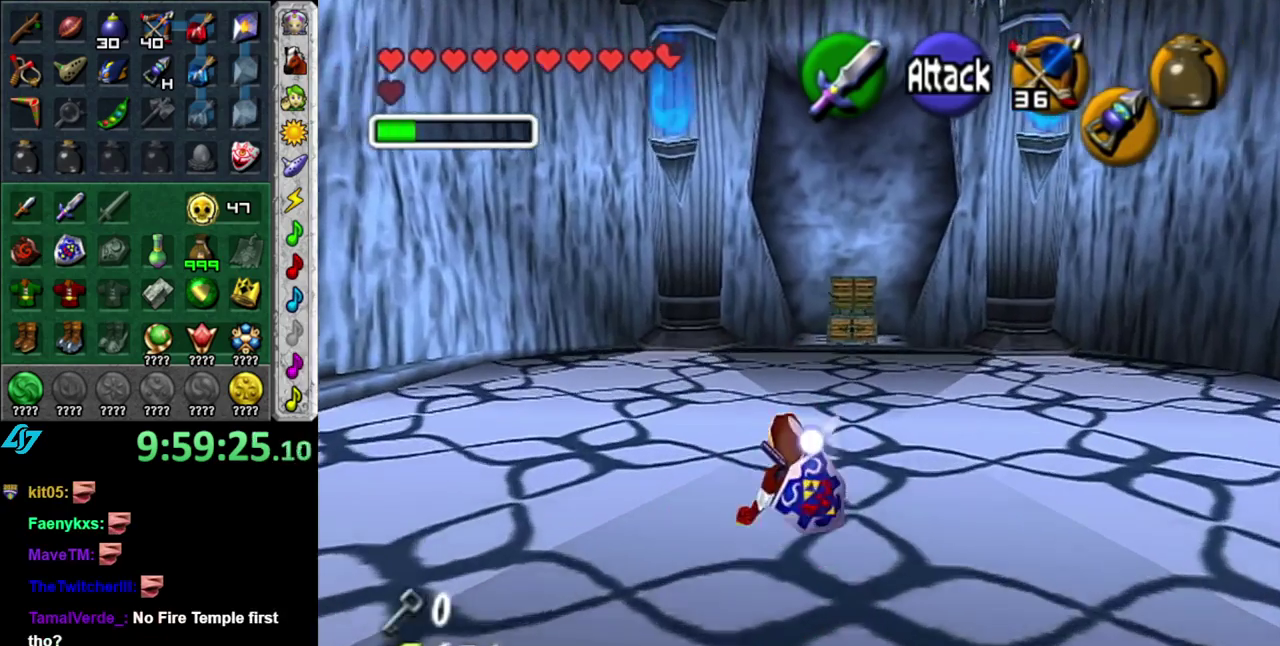
{"buttons": ["L1"], "left_stick": "center", "right_stick": "center", "events": [[183, "left_stick", "down-left"], [300, "L1", "down"], [367, "left_stick", "center"]]}
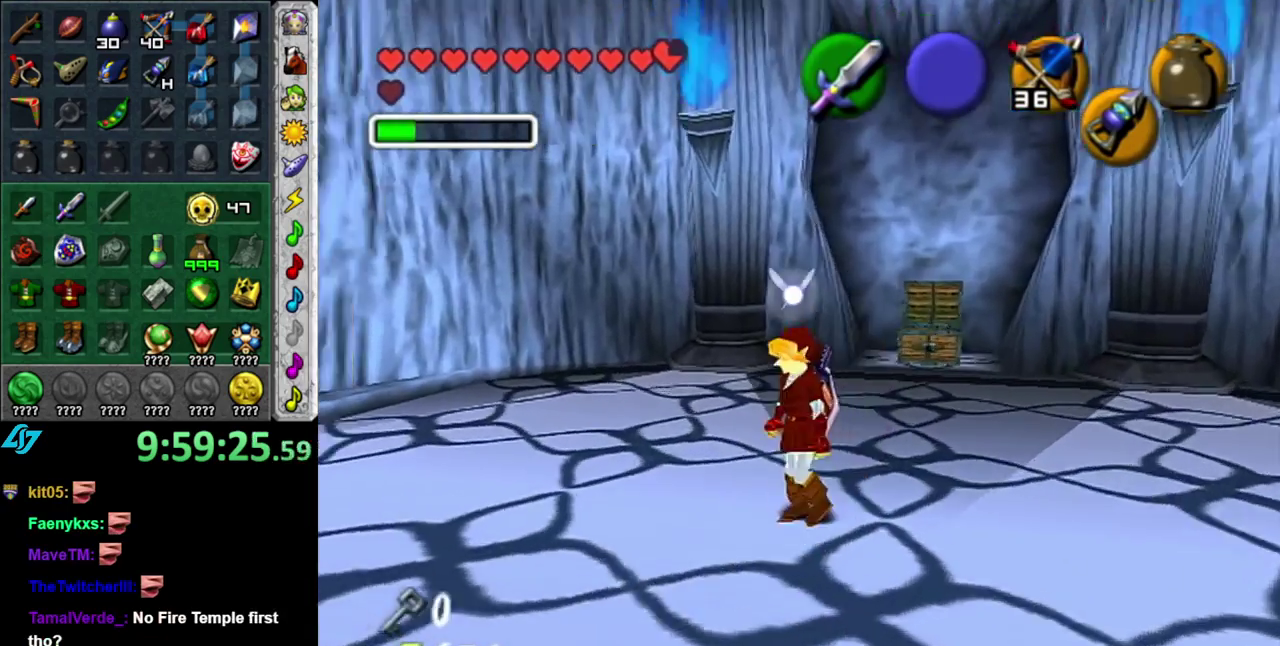
{"buttons": [], "left_stick": "down", "right_stick": "center", "events": [[17, "L1", "up"], [450, "left_stick", "down"]]}
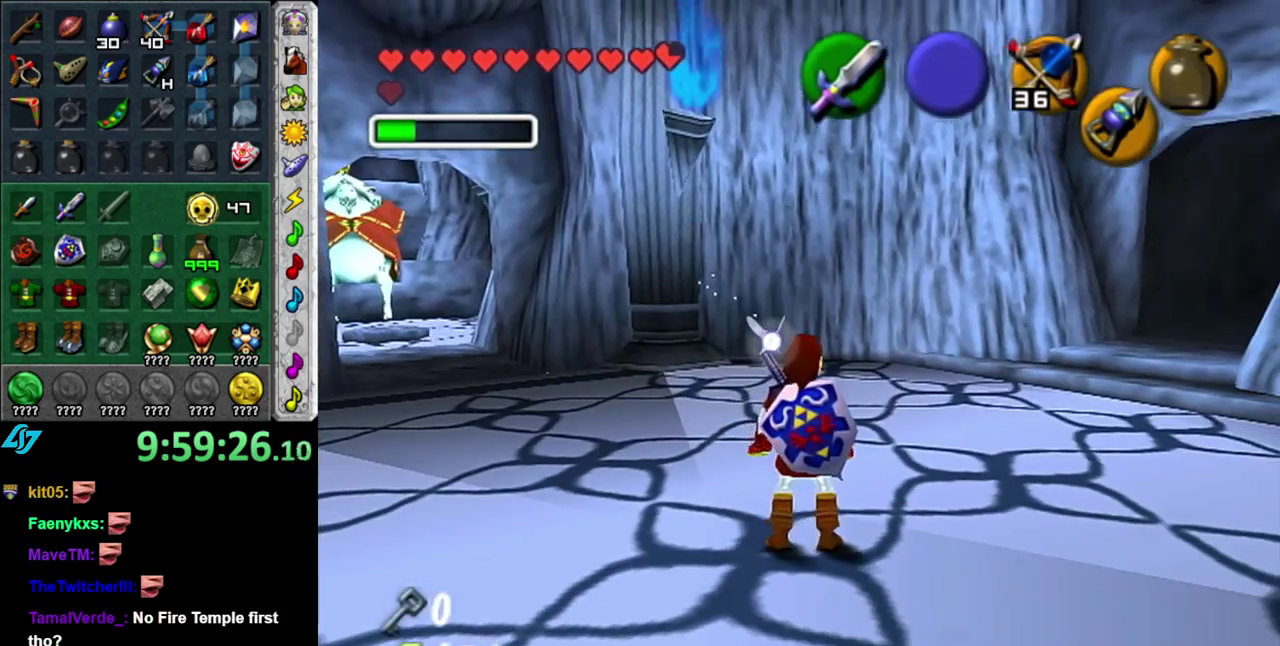
{"buttons": [], "left_stick": "center", "right_stick": "center", "events": [[117, "left_stick", "down-left"], [150, "L1", "down"], [183, "left_stick", "center"], [367, "L1", "up"]]}
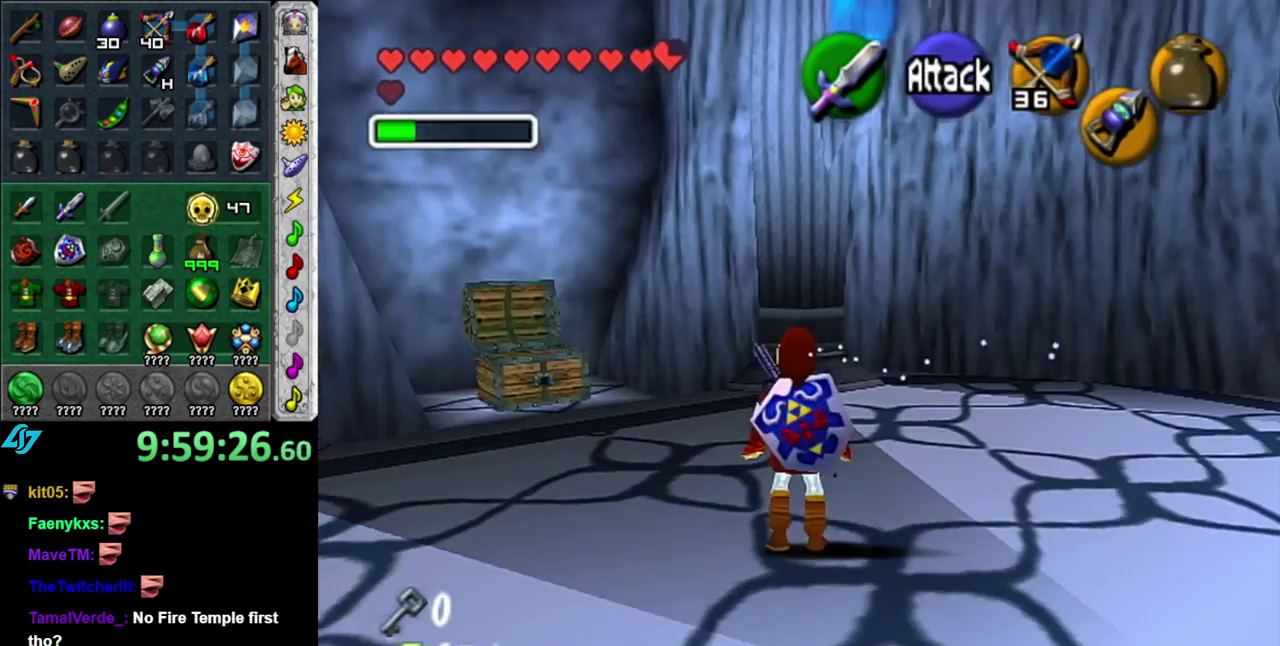
{"buttons": [], "left_stick": "up", "right_stick": "center", "events": [[50, "left_stick", "up"]]}
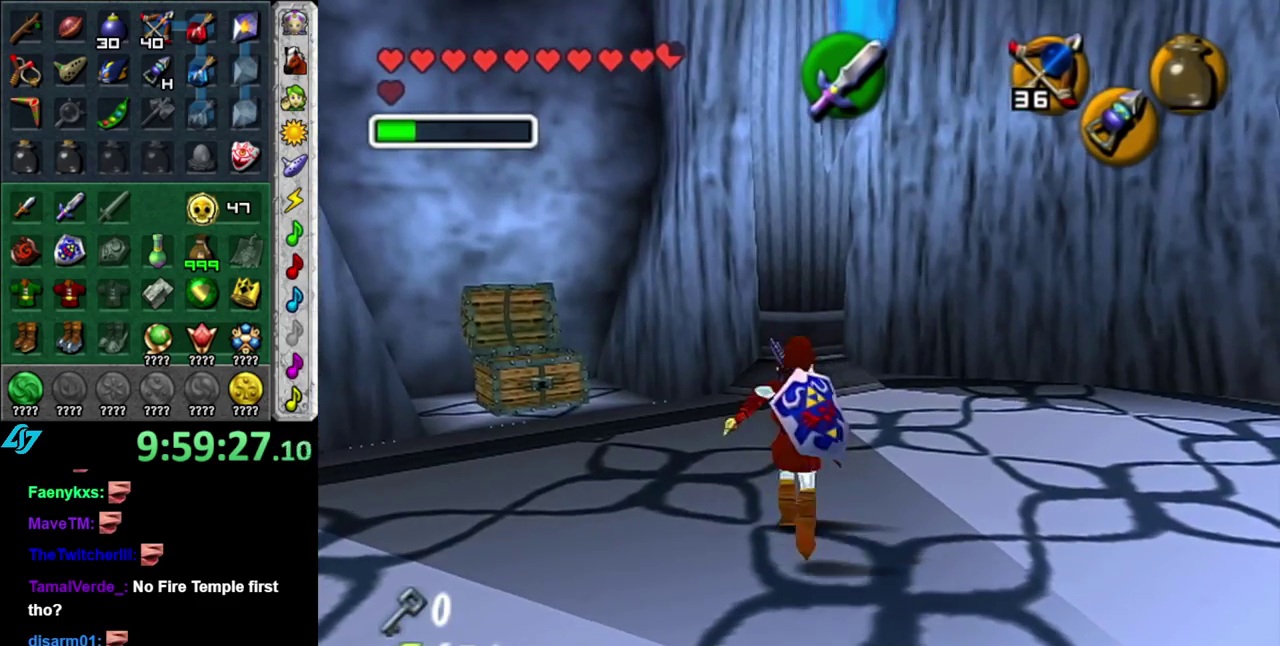
{"buttons": [], "left_stick": "right", "right_stick": "center", "events": [[50, "left_stick", "up-right"], [267, "left_stick", "right"]]}
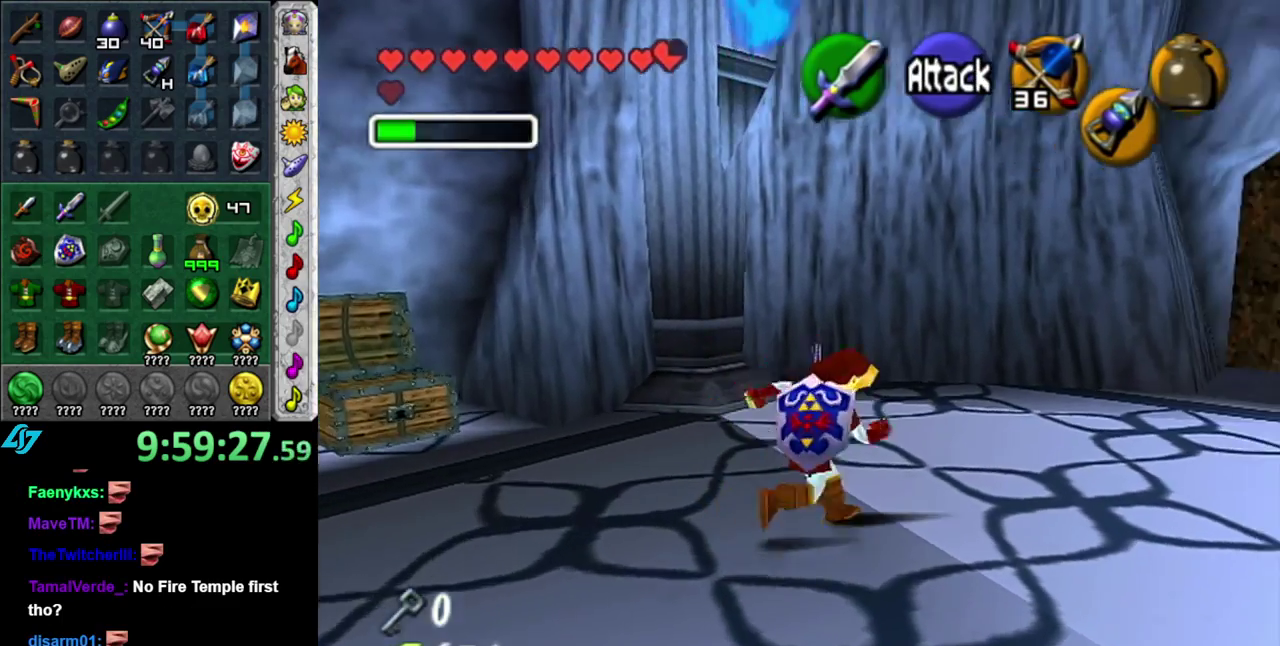
{"buttons": [], "left_stick": "up", "right_stick": "center", "events": [[267, "left_stick", "up-right"], [450, "left_stick", "up"]]}
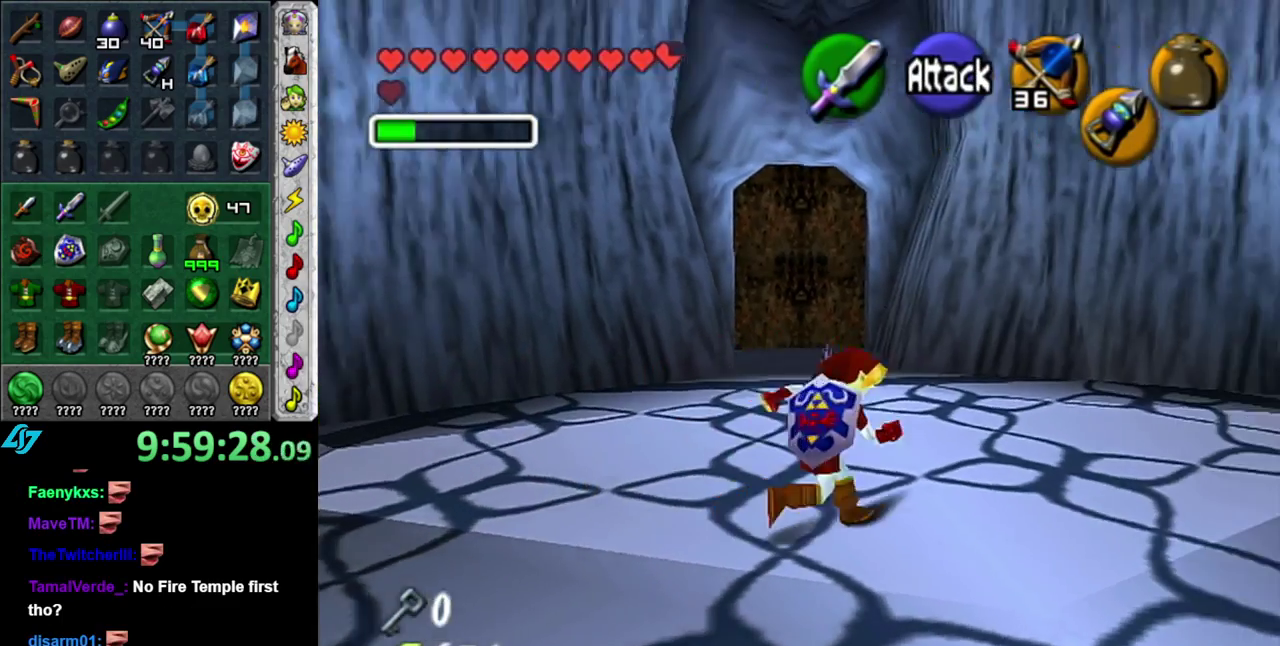
{"buttons": [], "left_stick": "up", "right_stick": "center", "events": [[183, "A", "down"], [333, "A", "up"]]}
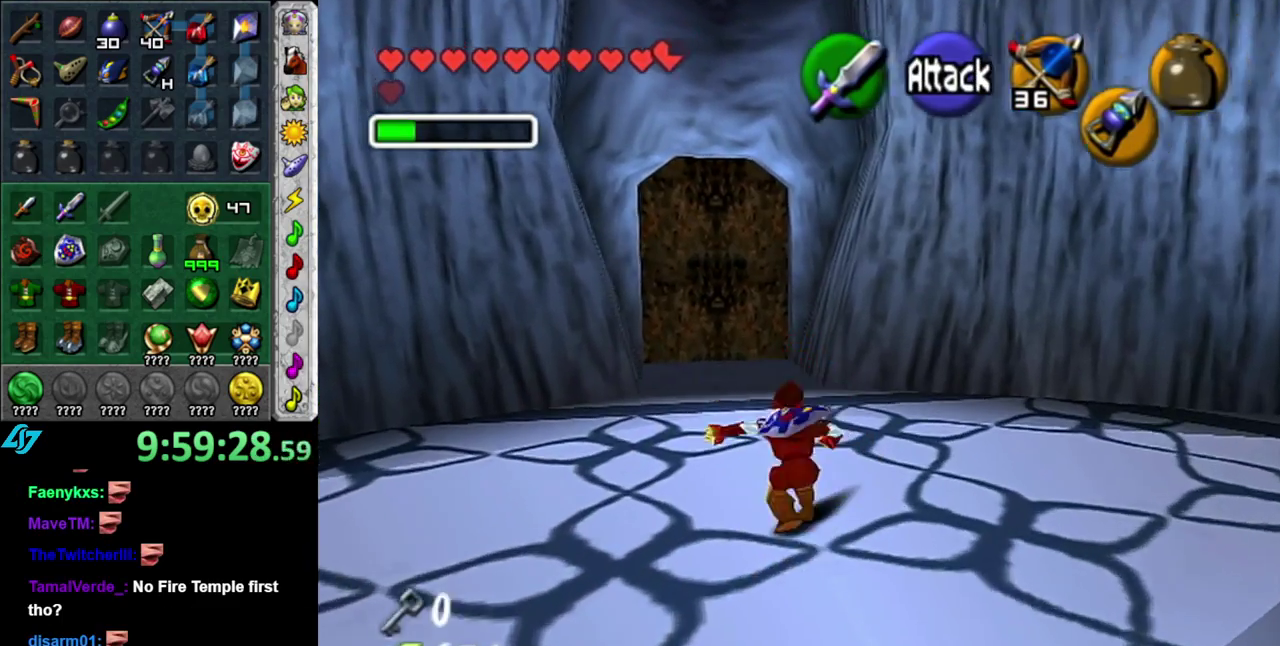
{"buttons": [], "left_stick": "up", "right_stick": "center", "events": []}
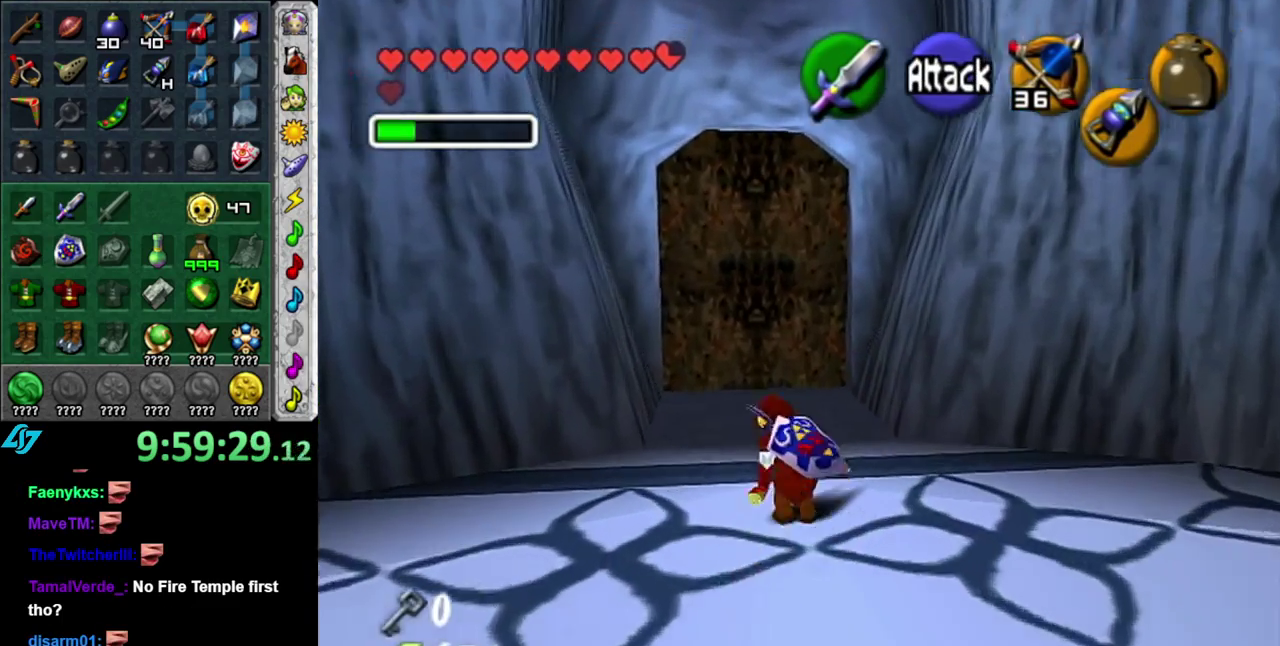
{"buttons": [], "left_stick": "up", "right_stick": "center", "events": []}
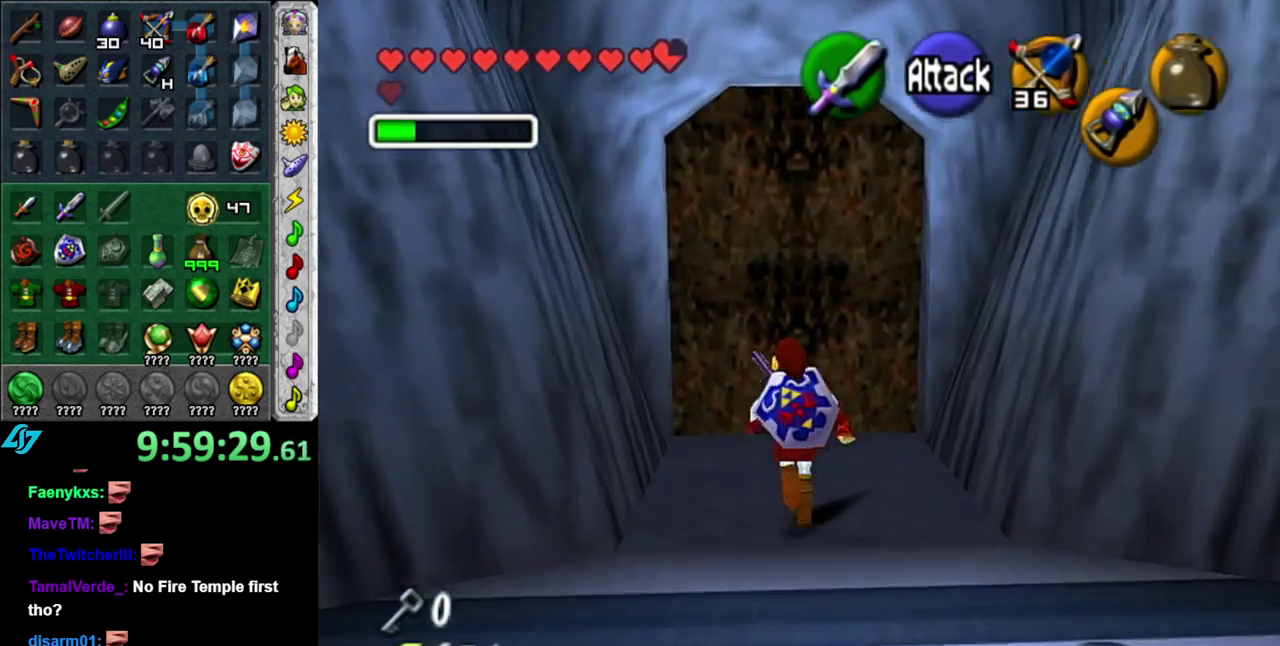
{"buttons": [], "left_stick": "center", "right_stick": "center", "events": [[333, "A", "down"], [400, "left_stick", "center"], [433, "A", "up"]]}
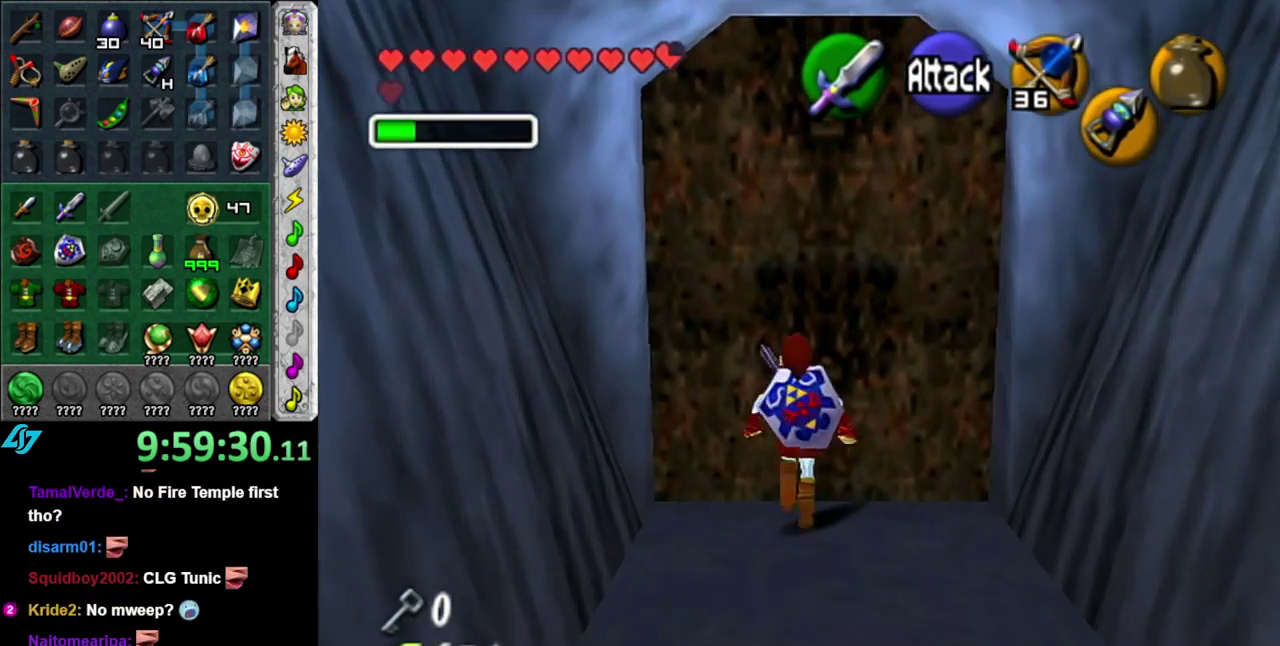
{"buttons": [], "left_stick": "down", "right_stick": "center", "events": [[17, "A", "down"], [117, "A", "up"], [200, "A", "down"], [333, "A", "up"], [417, "left_stick", "down"]]}
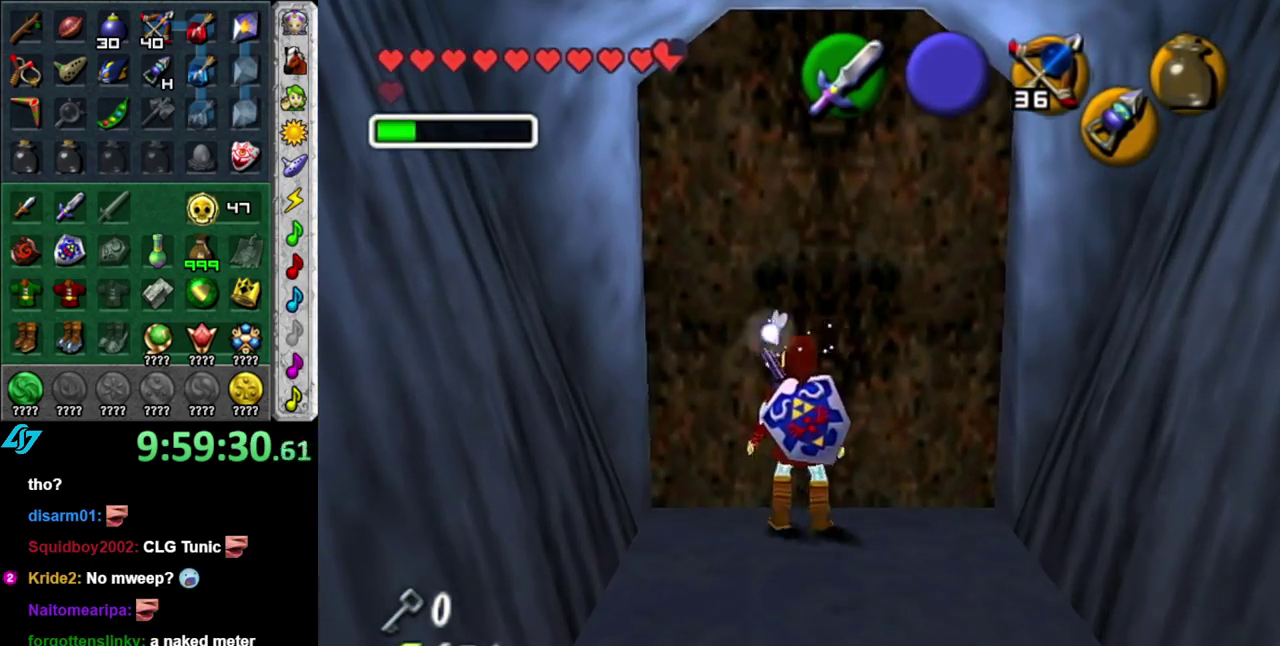
{"buttons": ["L1"], "left_stick": "up", "right_stick": "center", "events": [[150, "A", "down"], [333, "A", "up"], [333, "L1", "down"], [400, "left_stick", "up"]]}
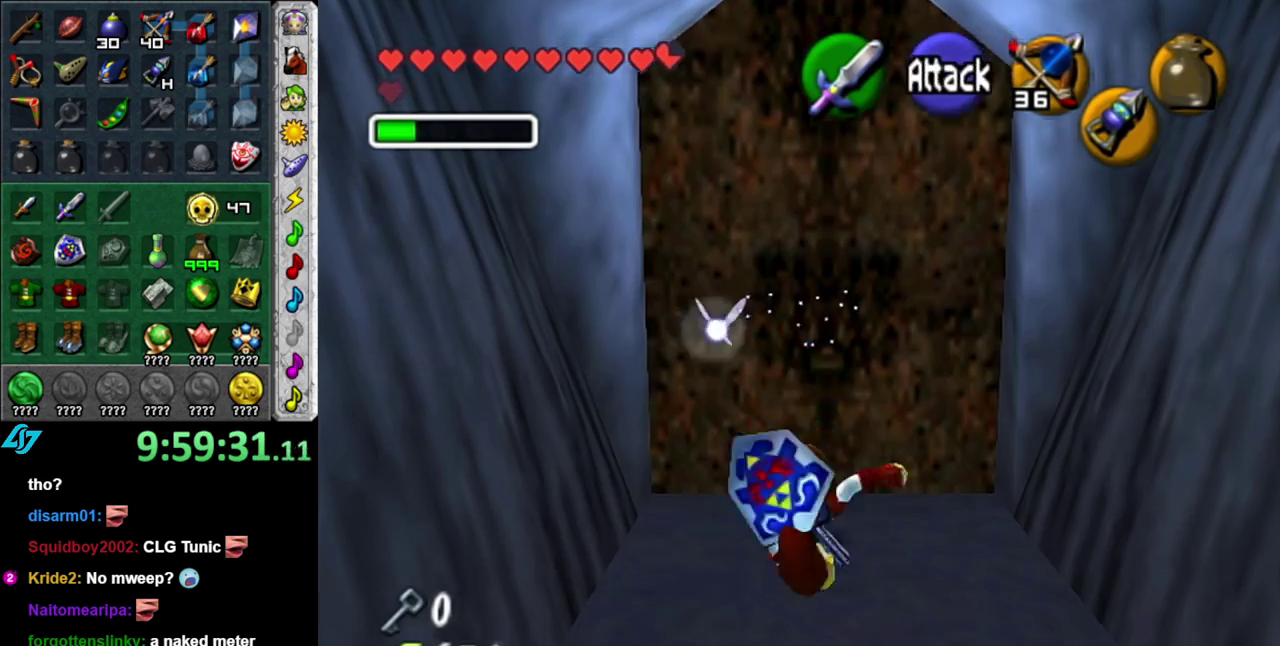
{"buttons": ["A"], "left_stick": "up", "right_stick": "center", "events": [[83, "L1", "up"], [367, "A", "down"]]}
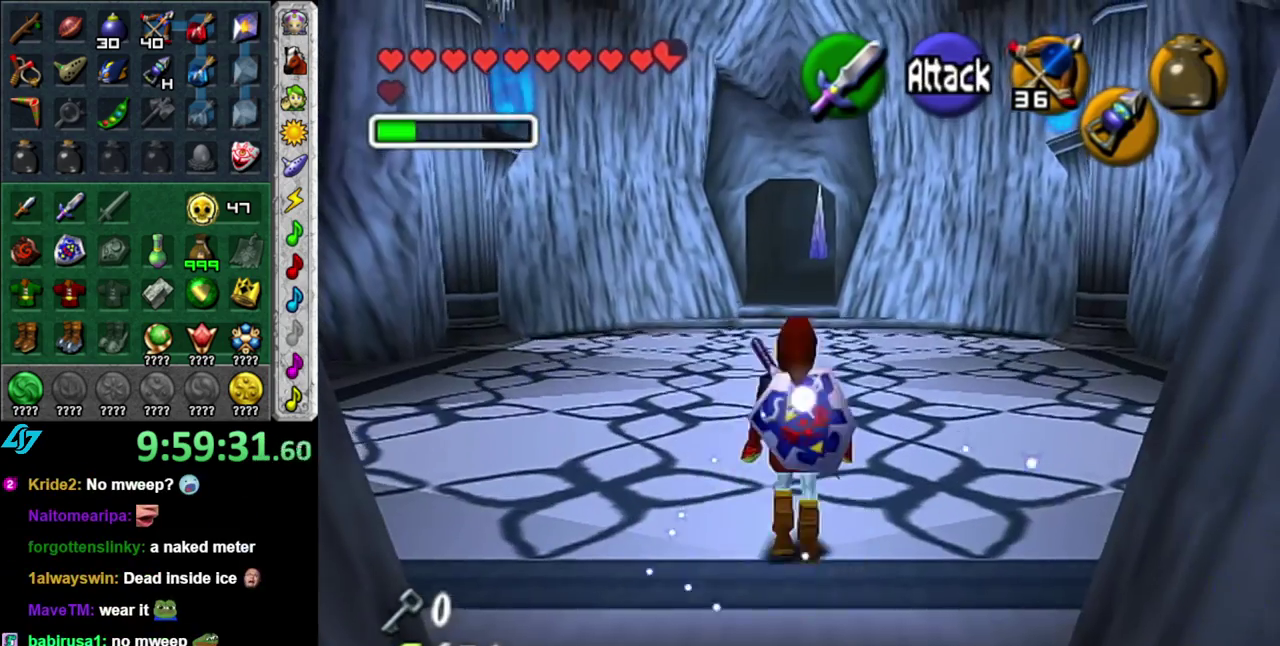
{"buttons": [], "left_stick": "up", "right_stick": "center", "events": [[83, "A", "up"]]}
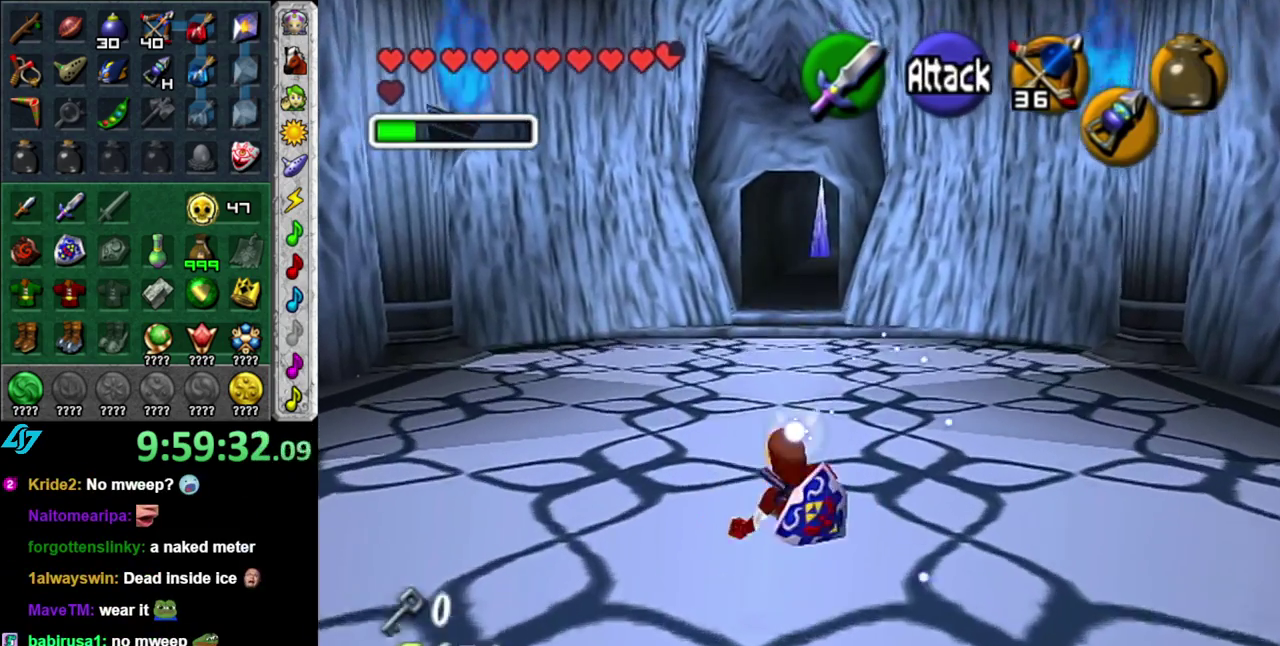
{"buttons": [], "left_stick": "up", "right_stick": "center", "events": [[117, "A", "down"], [333, "A", "up"]]}
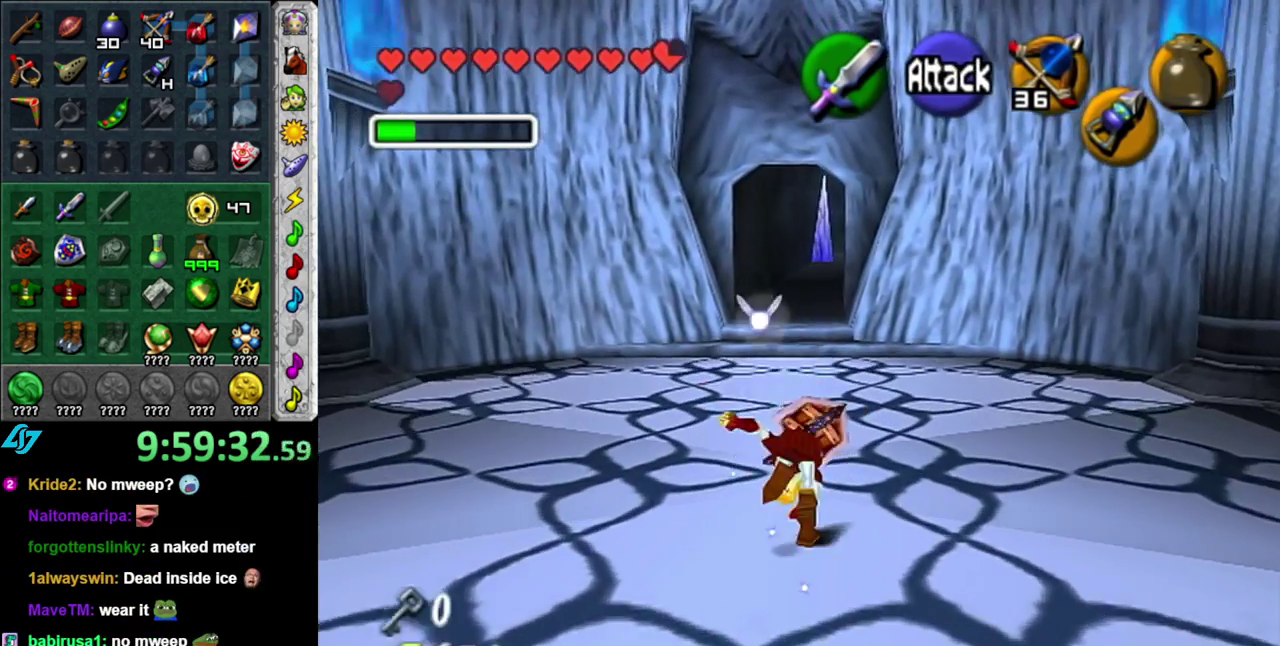
{"buttons": [], "left_stick": "up", "right_stick": "center", "events": [[267, "A", "down"], [483, "A", "up"]]}
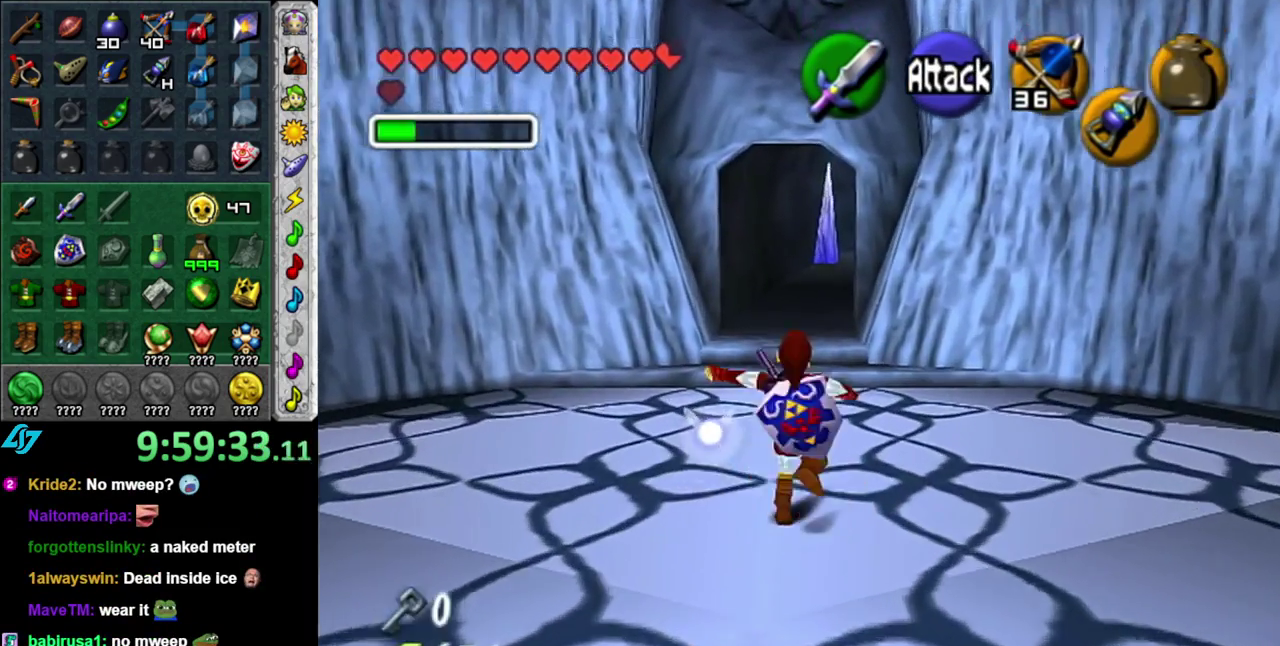
{"buttons": [], "left_stick": "up", "right_stick": "center", "events": []}
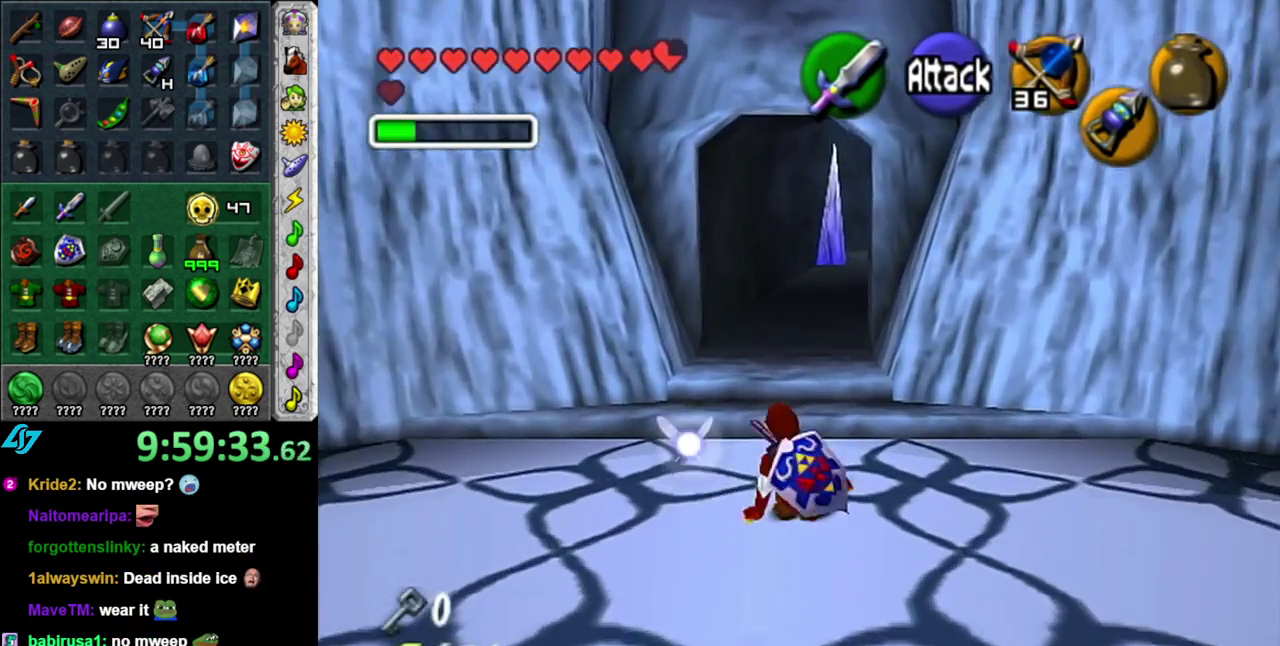
{"buttons": [], "left_stick": "up", "right_stick": "center", "events": [[17, "A", "down"], [267, "A", "up"]]}
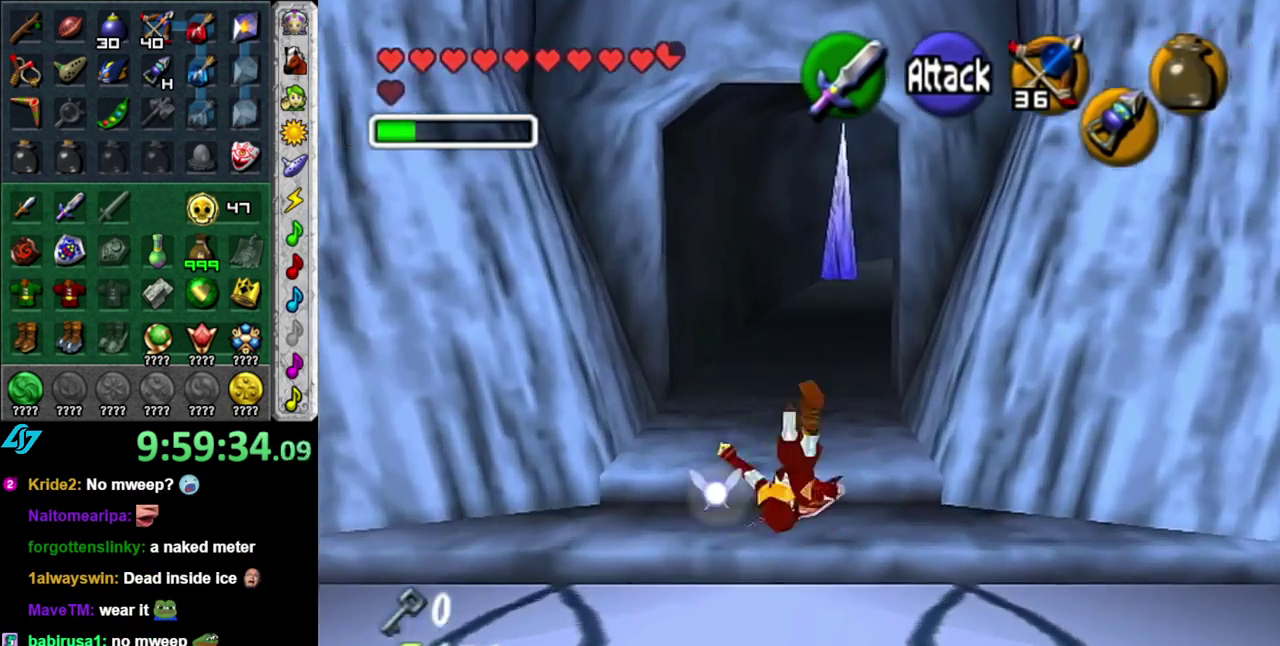
{"buttons": ["L1"], "left_stick": "up", "right_stick": "center", "events": [[300, "A", "down"], [400, "L1", "down"], [483, "A", "up"]]}
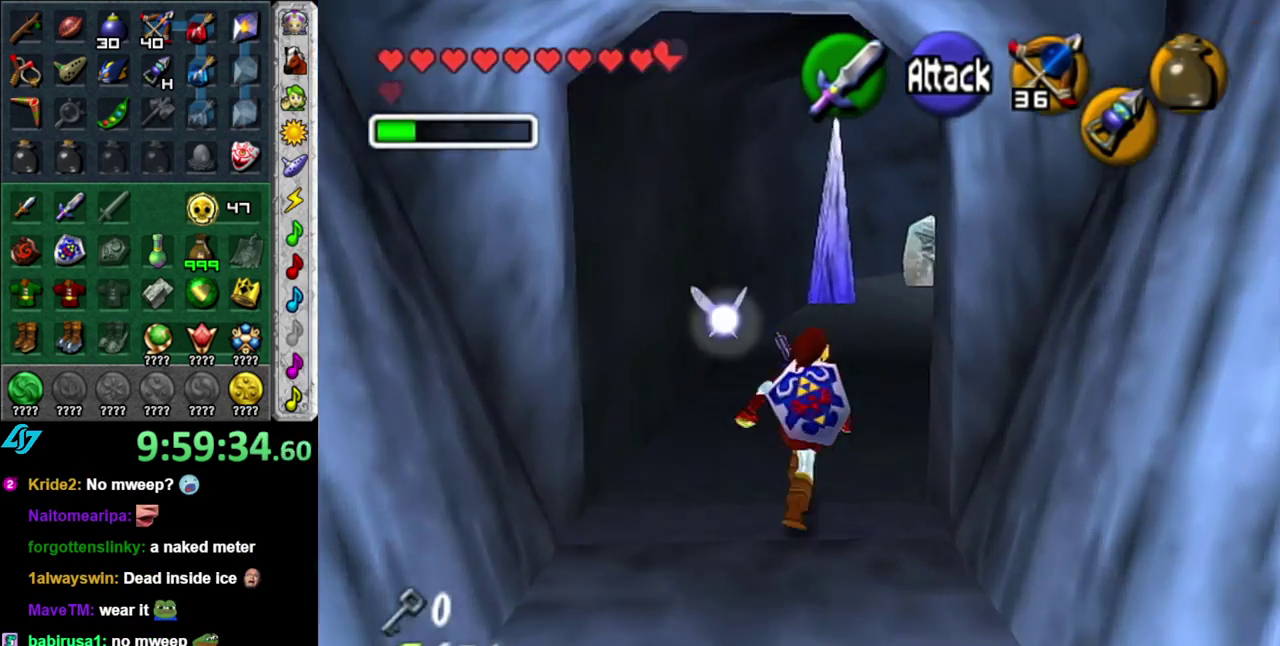
{"buttons": [], "left_stick": "up-right", "right_stick": "center", "events": [[100, "L1", "up"], [483, "left_stick", "up-right"]]}
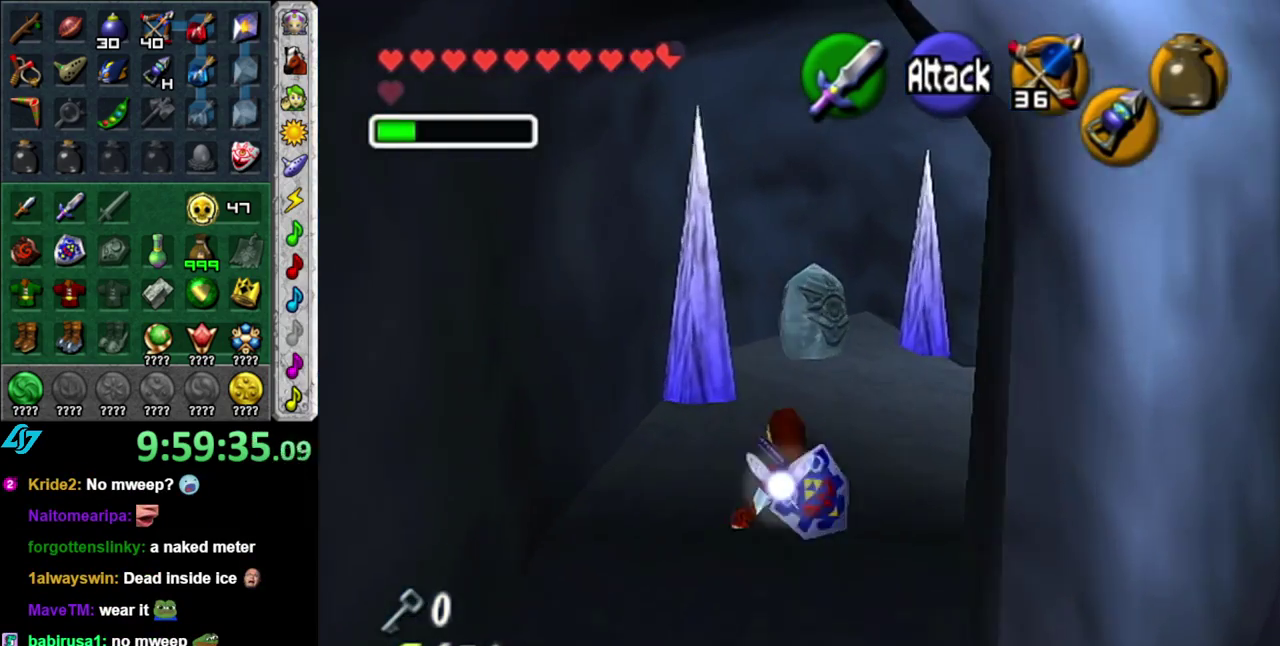
{"buttons": [], "left_stick": "up", "right_stick": "center", "events": [[400, "left_stick", "up"]]}
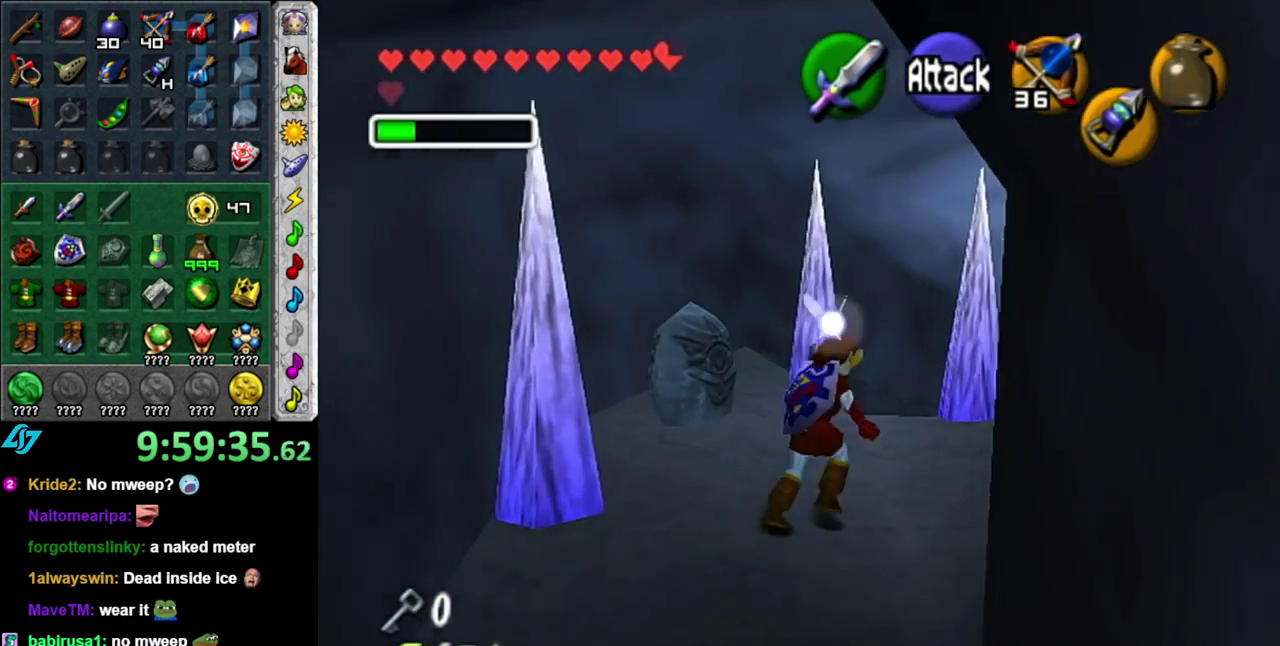
{"buttons": [], "left_stick": "up-right", "right_stick": "center", "events": [[117, "left_stick", "up-right"]]}
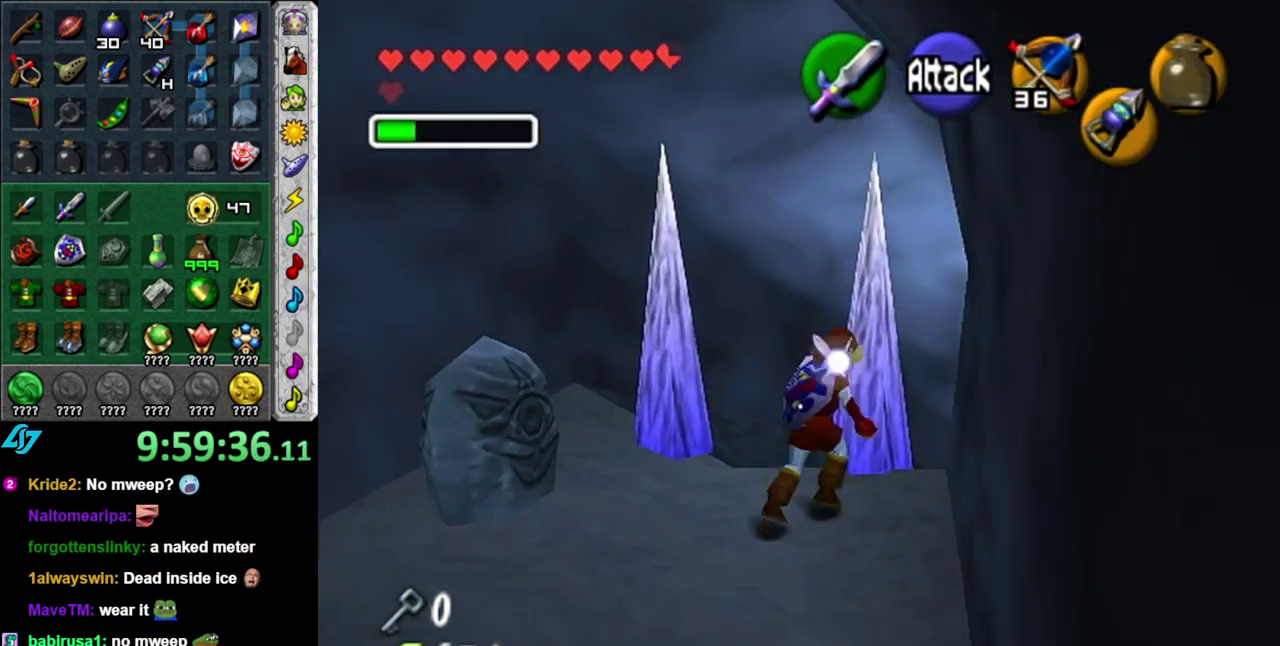
{"buttons": [], "left_stick": "up", "right_stick": "center", "events": [[367, "left_stick", "up"]]}
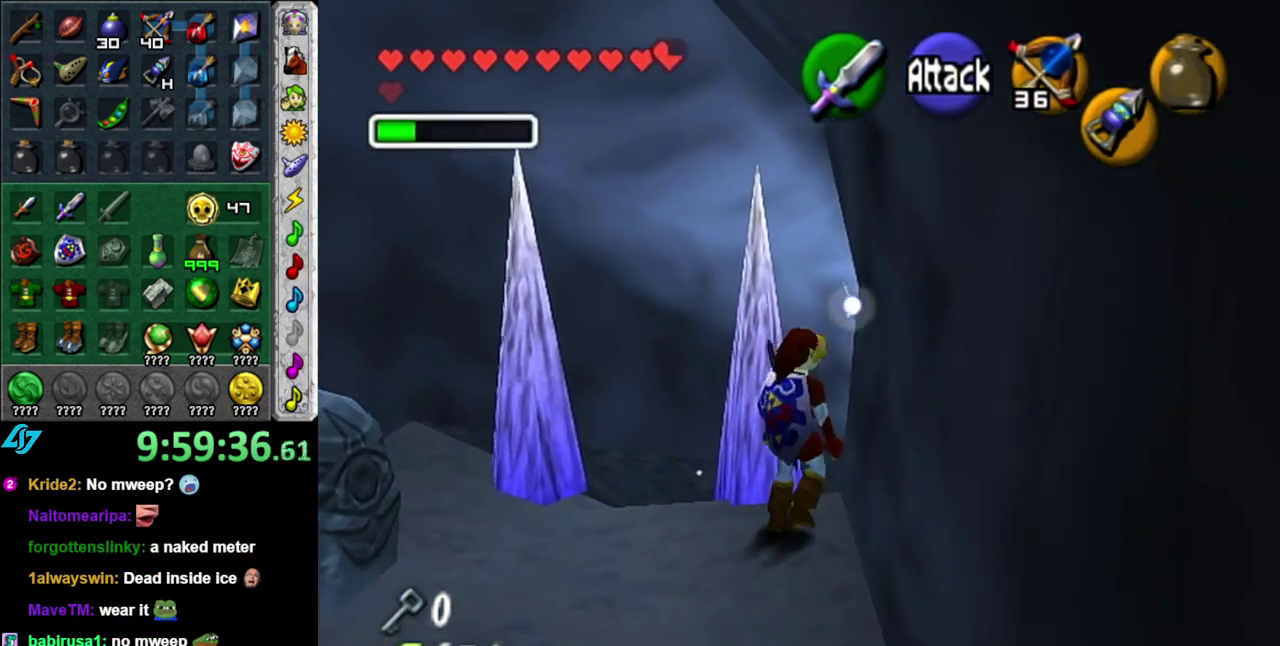
{"buttons": [], "left_stick": "up", "right_stick": "center", "events": [[83, "left_stick", "up-left"], [183, "left_stick", "left"], [333, "left_stick", "up-left"], [433, "left_stick", "up"]]}
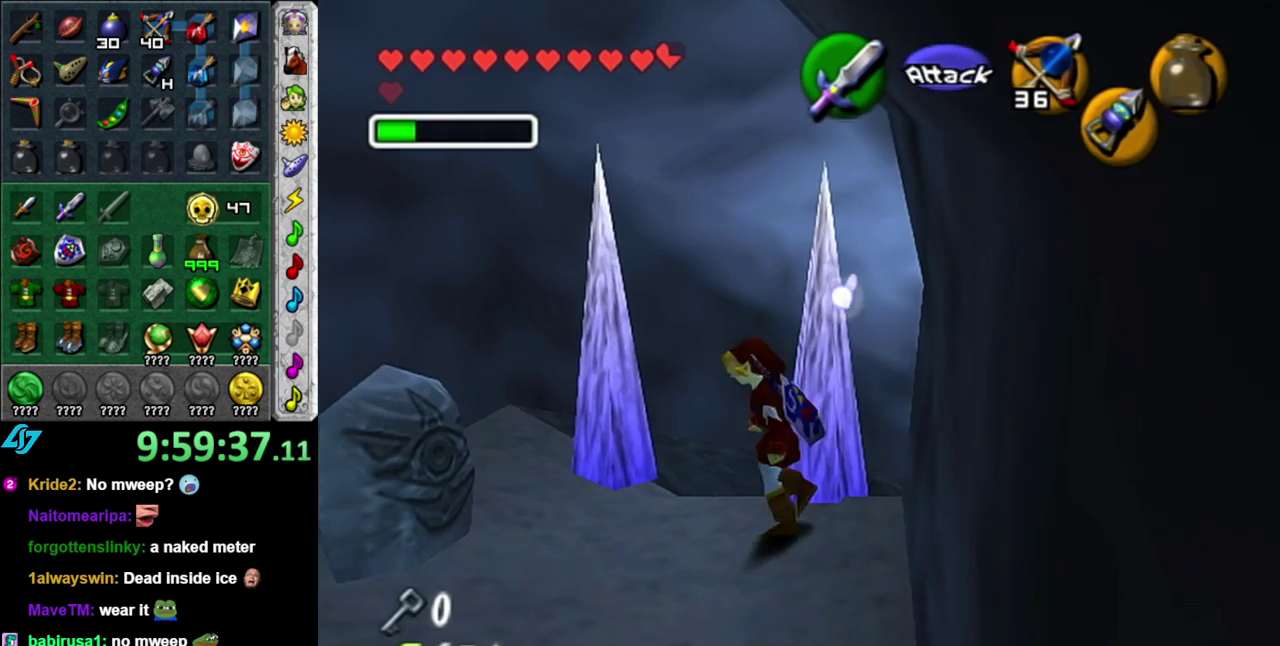
{"buttons": [], "left_stick": "up-right", "right_stick": "center", "events": [[50, "left_stick", "up-right"], [300, "A", "down"], [450, "A", "up"]]}
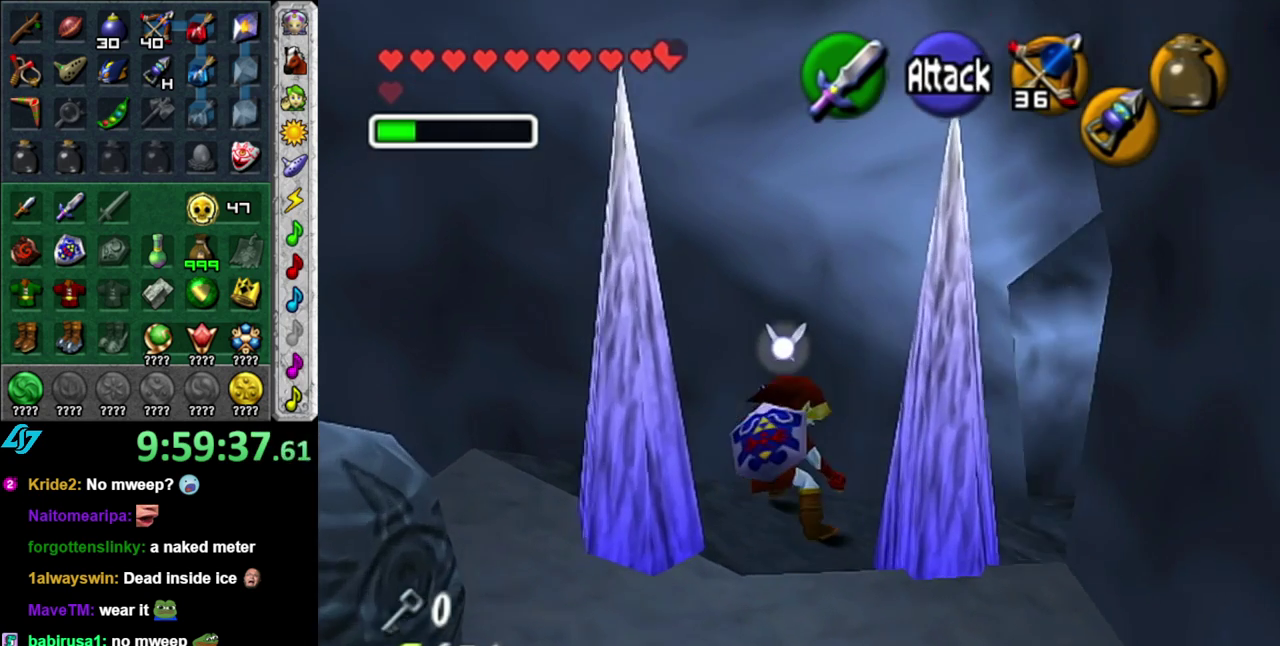
{"buttons": [], "left_stick": "up", "right_stick": "center", "events": [[50, "A", "down"], [183, "A", "up"], [467, "left_stick", "up"]]}